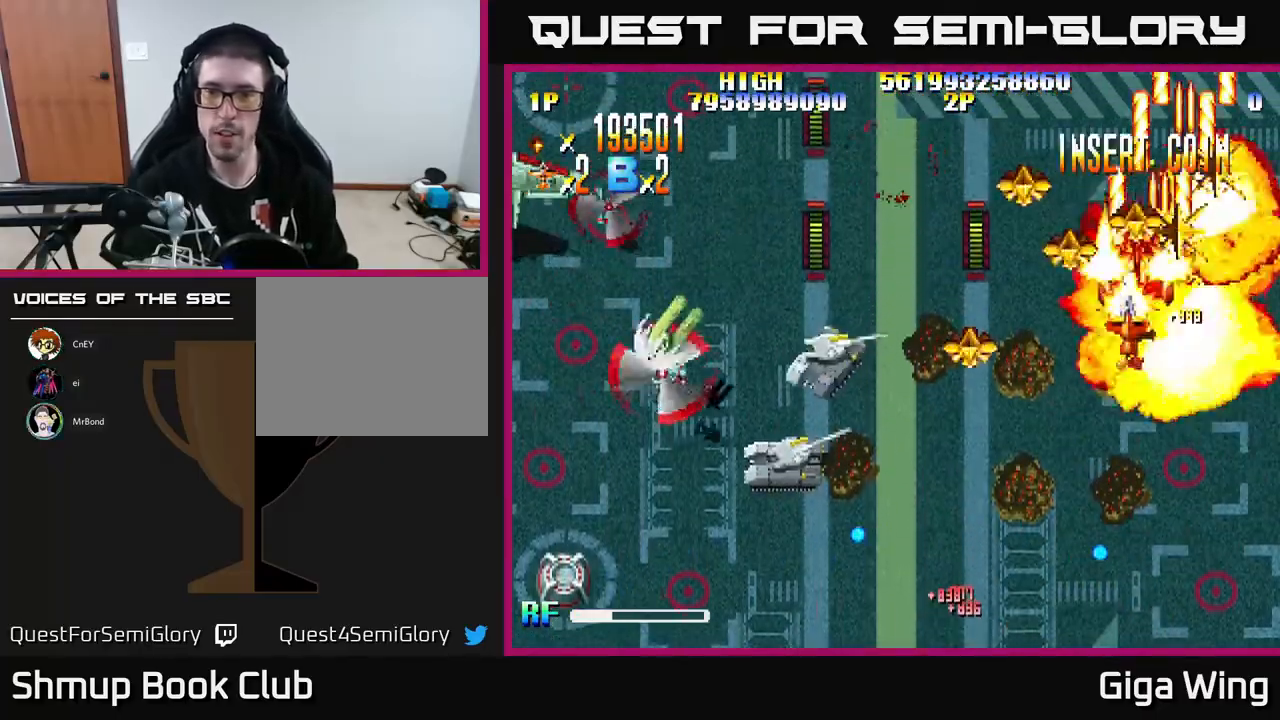
Gameplay with a controller (Xbox layout); each line is a JSON object with the inputs held at the frame after it. "events" lists button and stick changes between this image and that frame as [ms after this image, input, new state], when the widget could be followed in between. Not read: right_stick.
{"buttons": ["R2", "DPAD_DOWN", "DPAD_RIGHT"], "left_stick": "center", "events": [[67, "DPAD_DOWN", "down"], [217, "DPAD_DOWN", "up"], [250, "DPAD_LEFT", "up"], [250, "DPAD_UP", "down"], [283, "DPAD_RIGHT", "down"], [283, "DPAD_UP", "up"], [333, "DPAD_DOWN", "down"]]}
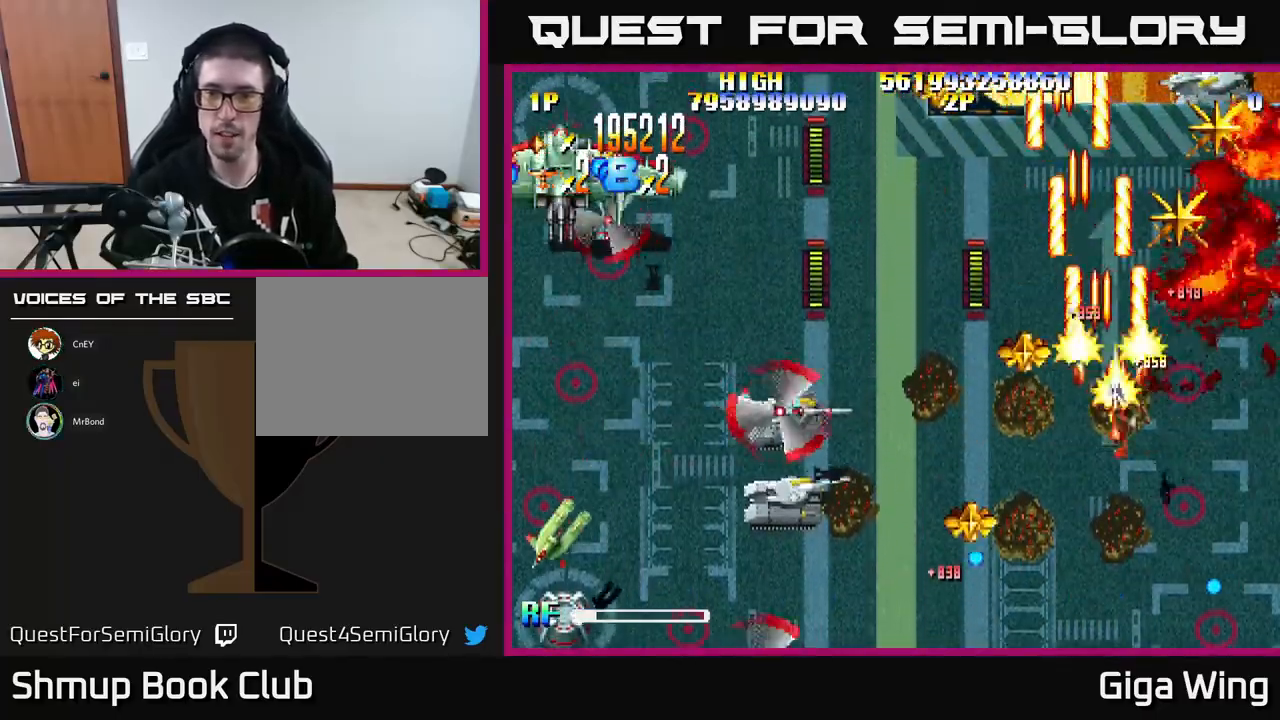
{"buttons": ["R2", "DPAD_DOWN", "DPAD_LEFT"], "left_stick": "center", "events": [[17, "DPAD_DOWN", "up"], [150, "DPAD_RIGHT", "up"], [150, "DPAD_UP", "down"], [183, "DPAD_UP", "up"], [200, "DPAD_LEFT", "down"], [233, "DPAD_DOWN", "down"]]}
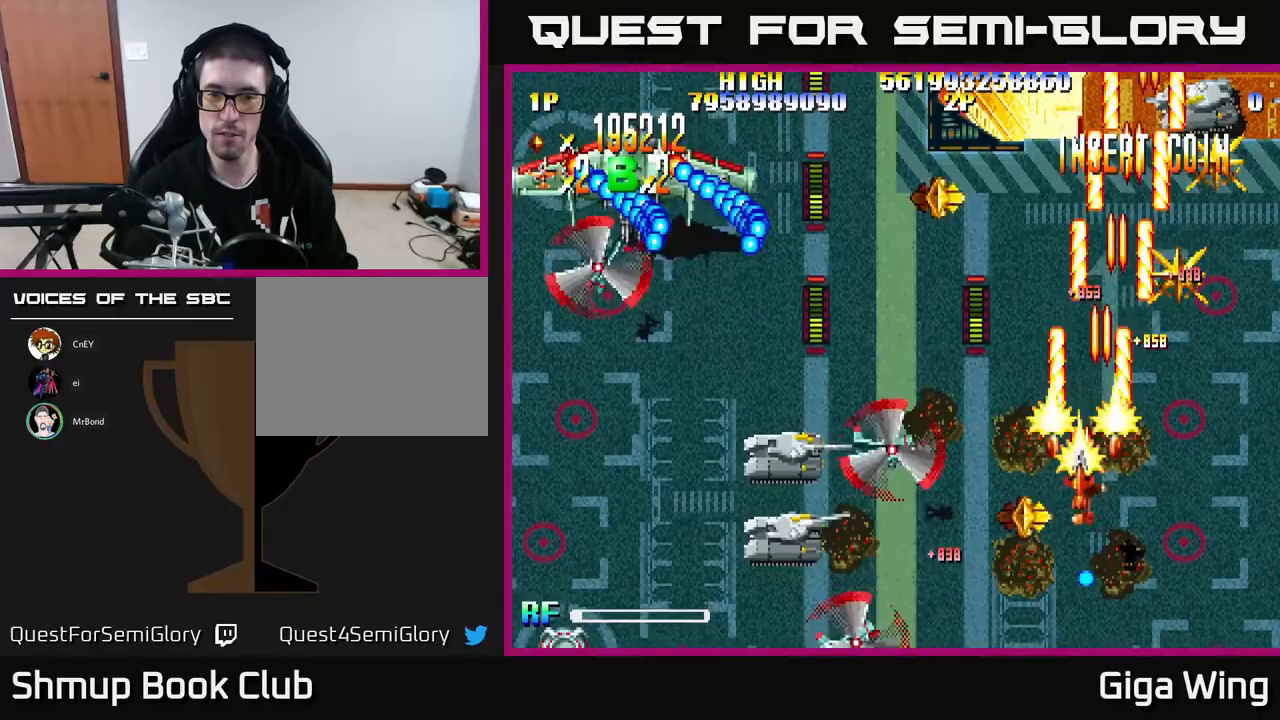
{"buttons": ["R2", "DPAD_UP", "DPAD_LEFT"], "left_stick": "center", "events": [[367, "DPAD_DOWN", "up"], [417, "DPAD_UP", "down"]]}
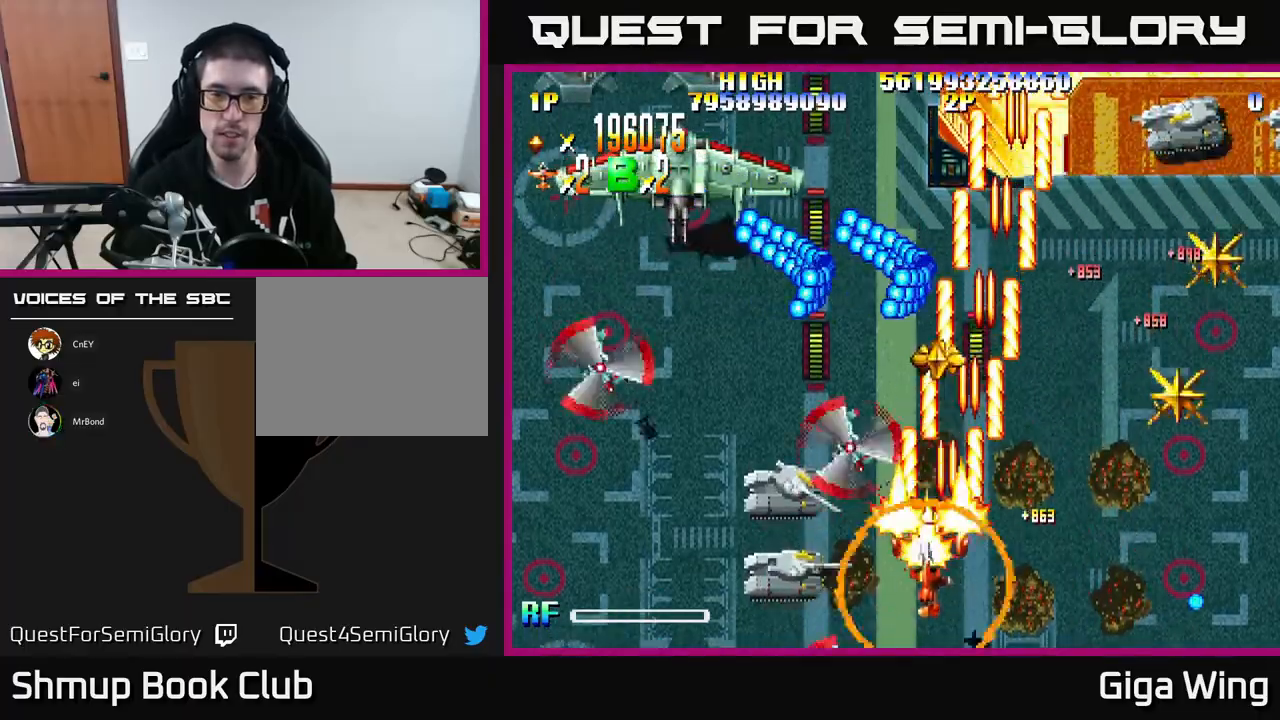
{"buttons": ["R2", "DPAD_DOWN", "DPAD_LEFT"], "left_stick": "center", "events": [[67, "DPAD_UP", "up"], [433, "DPAD_DOWN", "down"]]}
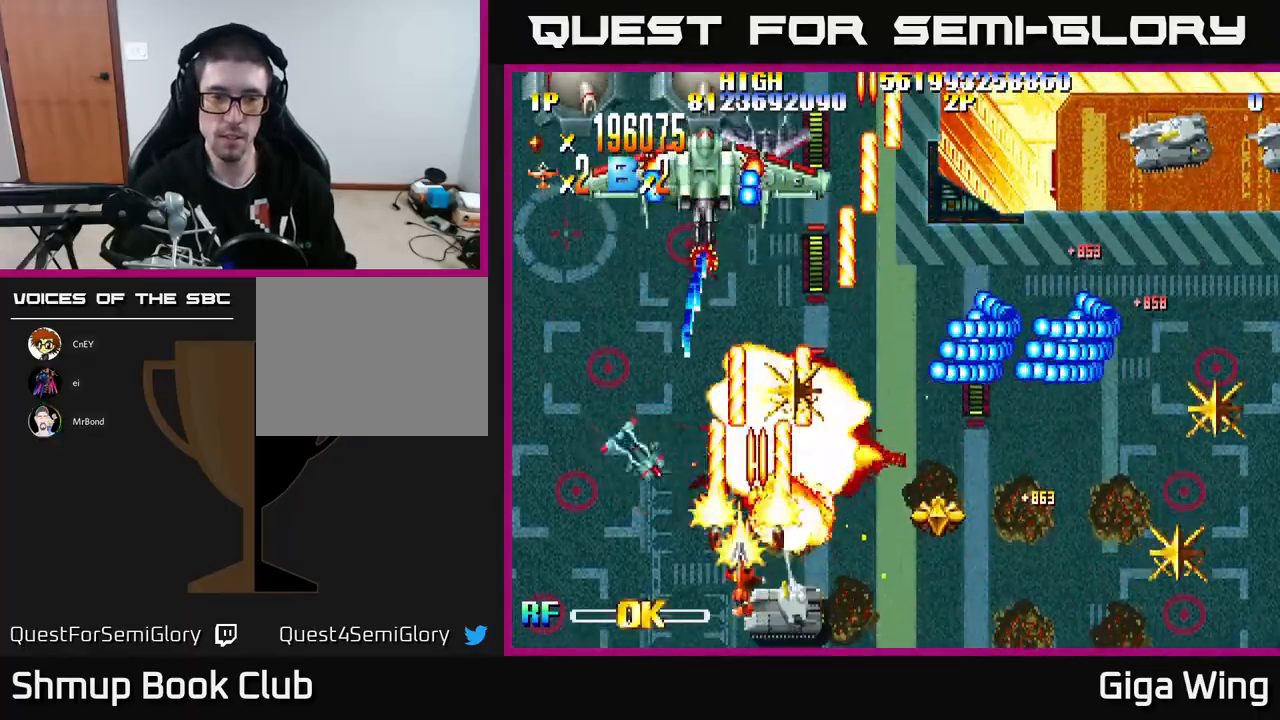
{"buttons": ["A", "DPAD_UP"], "left_stick": "center", "events": [[167, "DPAD_DOWN", "up"], [333, "DPAD_UP", "down"], [433, "A", "down"], [467, "DPAD_LEFT", "up"], [483, "R2", "up"]]}
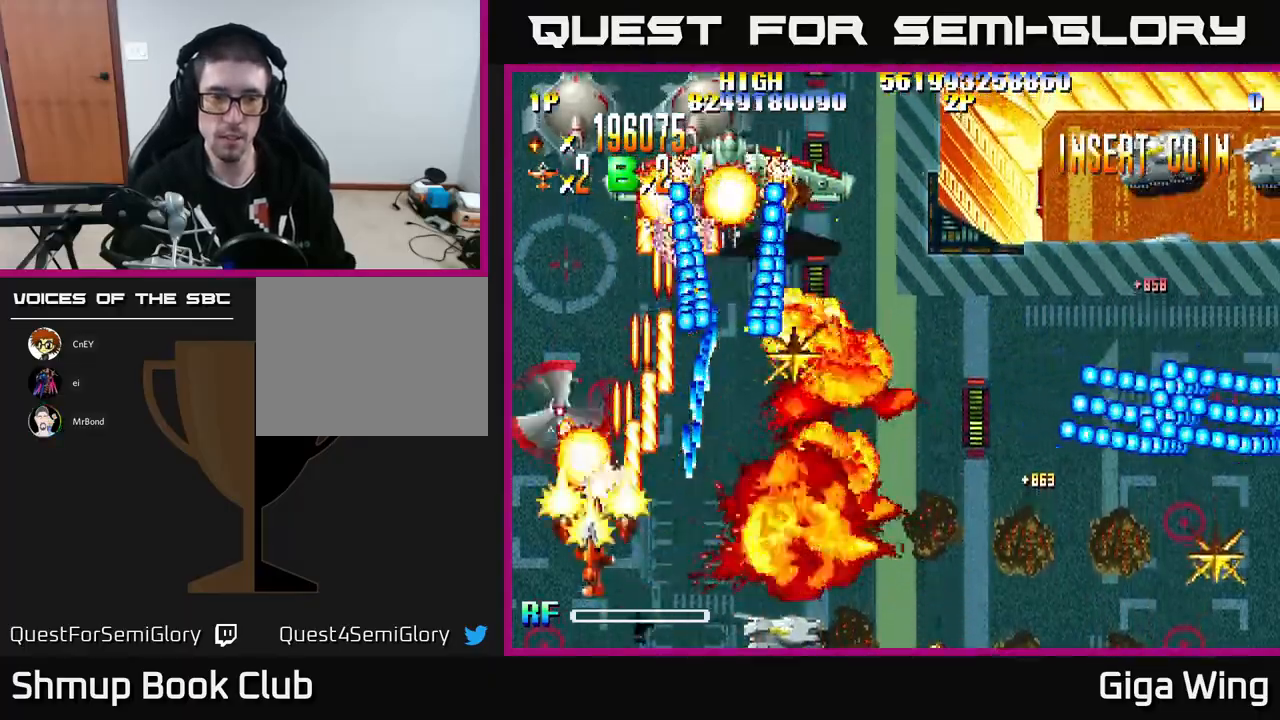
{"buttons": ["A"], "left_stick": "center", "events": [[100, "DPAD_RIGHT", "down"], [167, "DPAD_UP", "up"], [217, "DPAD_DOWN", "down"], [233, "DPAD_RIGHT", "up"], [333, "DPAD_RIGHT", "down"], [350, "DPAD_DOWN", "up"], [450, "DPAD_RIGHT", "up"]]}
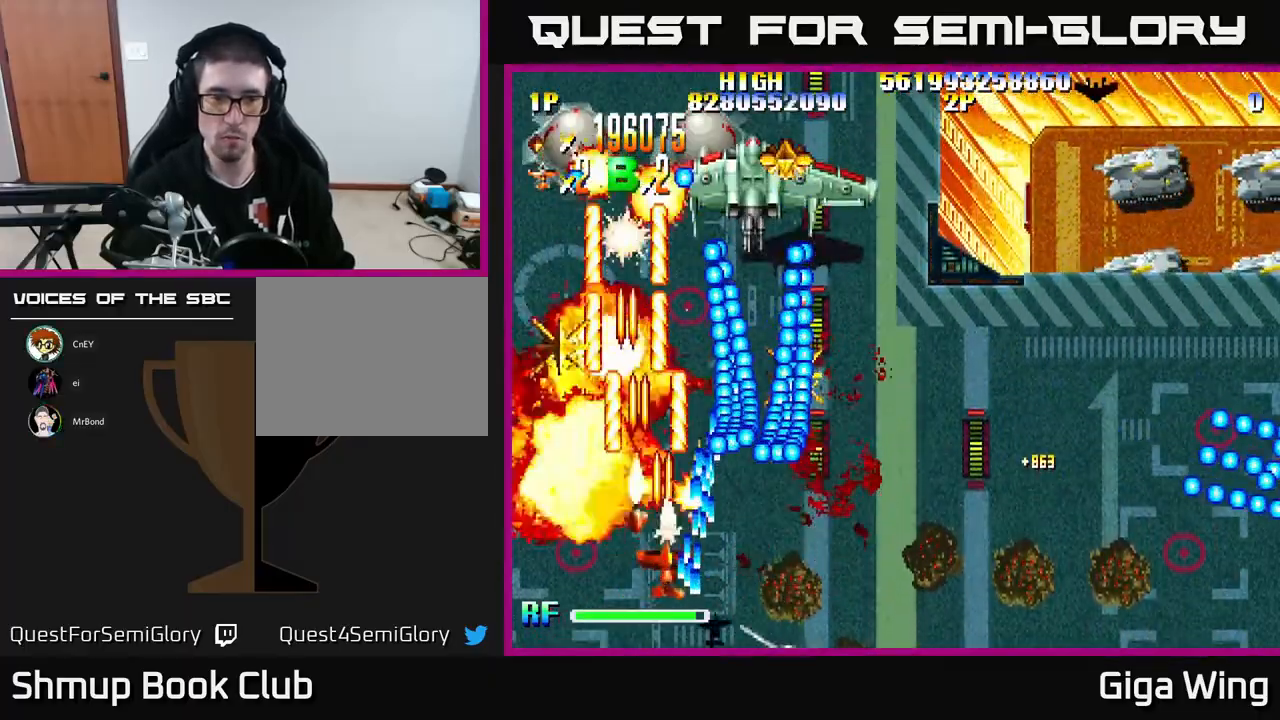
{"buttons": ["A", "DPAD_RIGHT"], "left_stick": "center", "events": [[17, "DPAD_LEFT", "down"], [117, "DPAD_DOWN", "down"], [133, "DPAD_LEFT", "up"], [150, "DPAD_RIGHT", "down"], [167, "DPAD_DOWN", "up"]]}
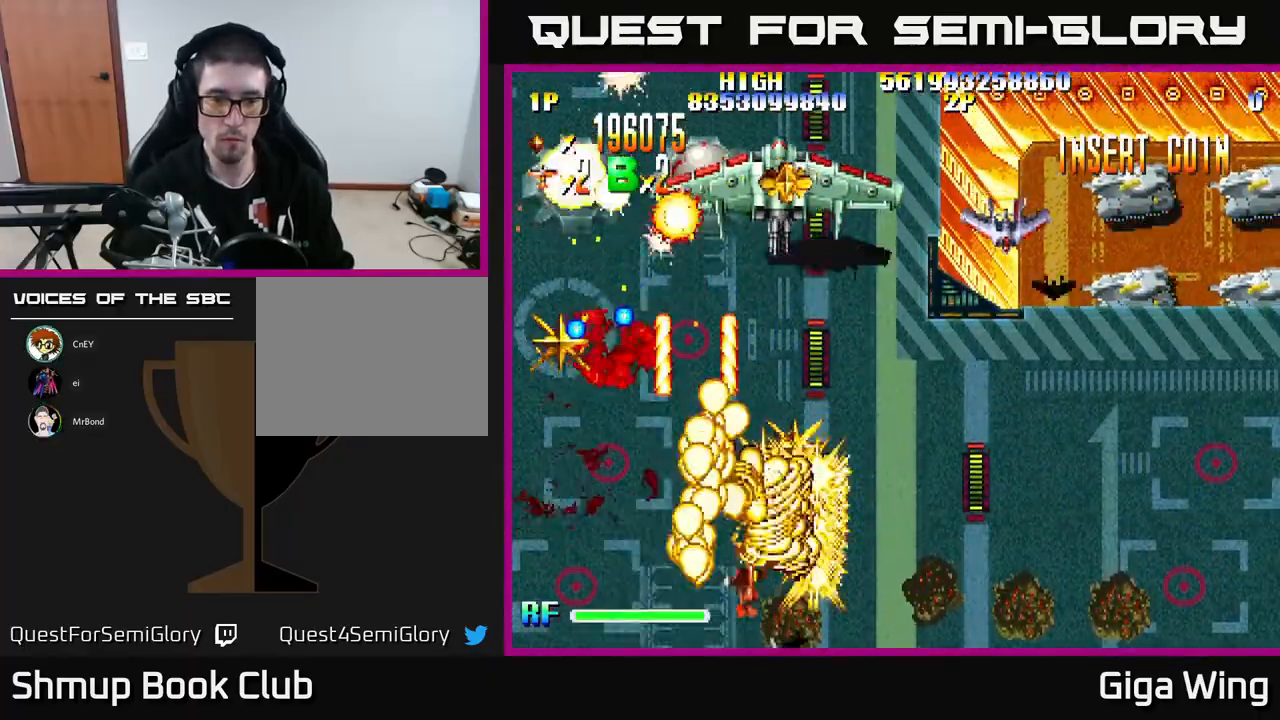
{"buttons": ["A", "DPAD_UP"], "left_stick": "center", "events": [[183, "DPAD_UP", "down"], [217, "DPAD_RIGHT", "up"], [250, "DPAD_LEFT", "down"], [417, "DPAD_LEFT", "up"], [433, "DPAD_RIGHT", "down"], [467, "DPAD_RIGHT", "up"]]}
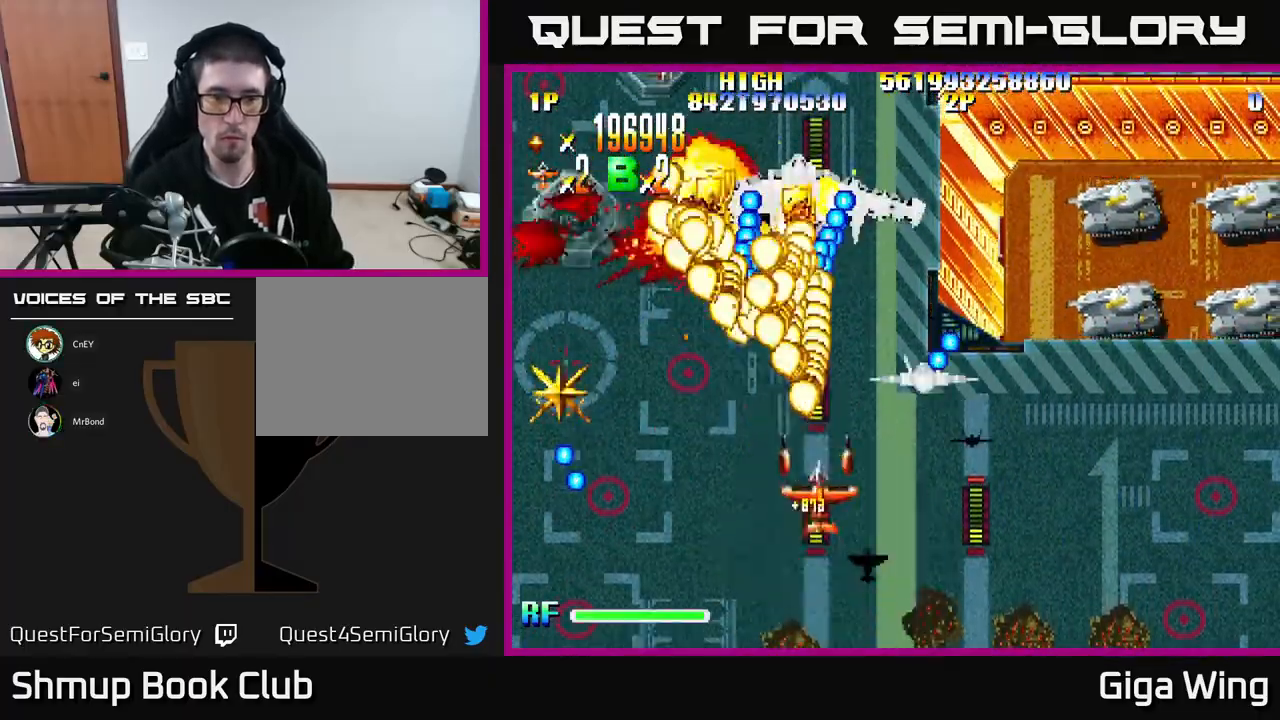
{"buttons": ["A", "DPAD_UP", "DPAD_LEFT"], "left_stick": "center", "events": [[17, "DPAD_LEFT", "down"], [17, "DPAD_UP", "up"], [117, "DPAD_DOWN", "down"], [233, "DPAD_LEFT", "up"], [267, "DPAD_DOWN", "up"], [267, "DPAD_RIGHT", "down"], [283, "DPAD_UP", "down"], [433, "DPAD_RIGHT", "up"], [500, "DPAD_LEFT", "down"]]}
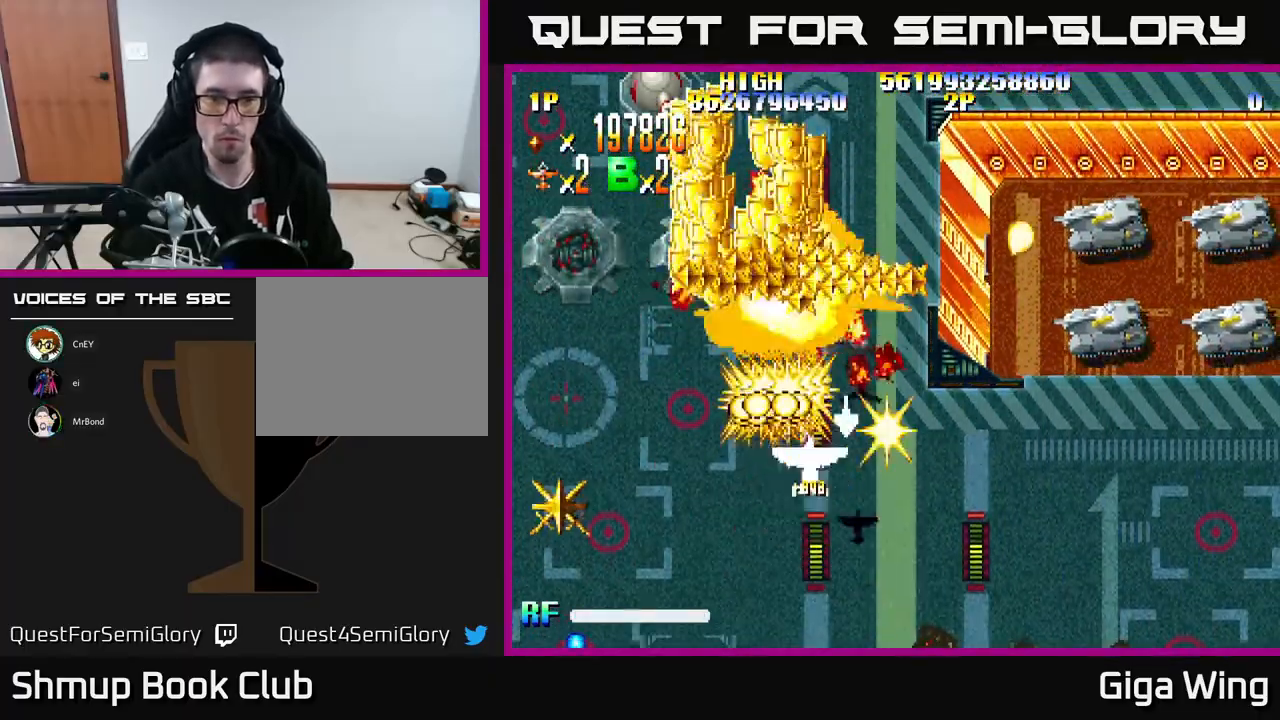
{"buttons": ["R2", "DPAD_UP"], "left_stick": "center", "events": [[33, "DPAD_UP", "up"], [217, "DPAD_UP", "down"], [233, "DPAD_LEFT", "up"], [250, "R2", "down"], [333, "A", "up"]]}
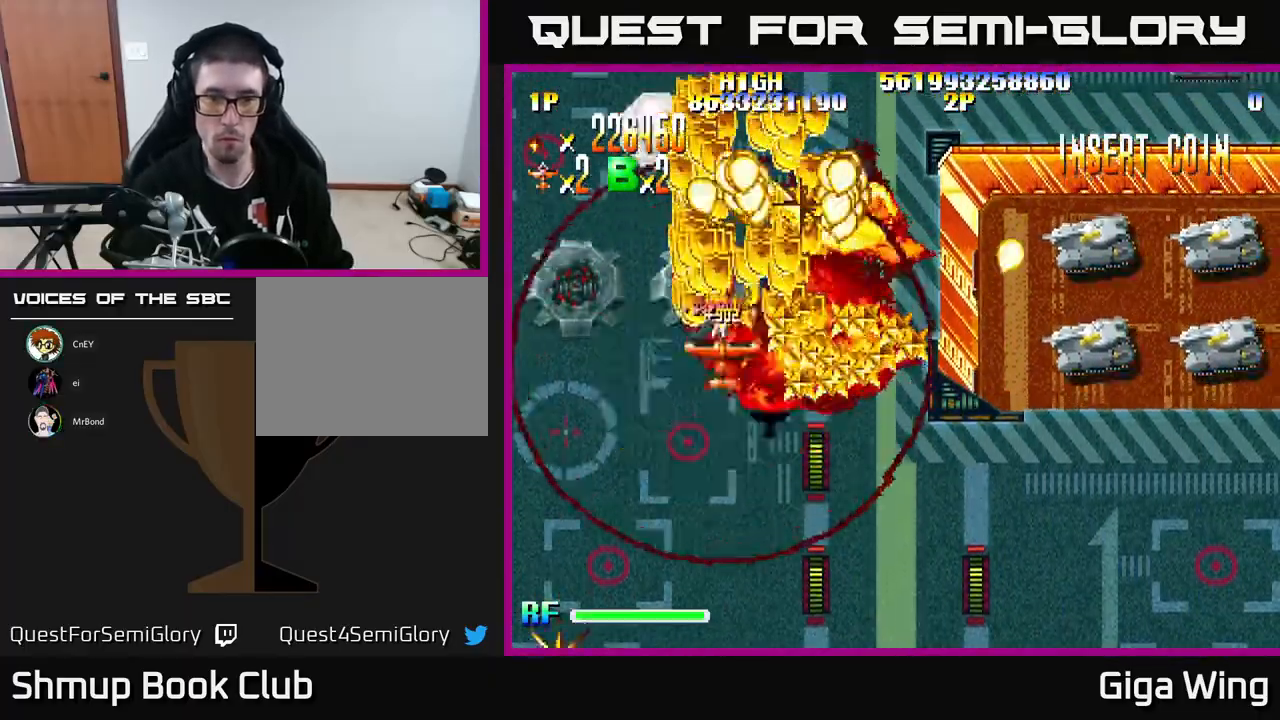
{"buttons": ["R2", "DPAD_DOWN", "DPAD_RIGHT"], "left_stick": "center", "events": [[100, "DPAD_UP", "up"], [117, "DPAD_LEFT", "down"], [133, "DPAD_DOWN", "down"], [183, "DPAD_LEFT", "up"], [217, "DPAD_RIGHT", "down"]]}
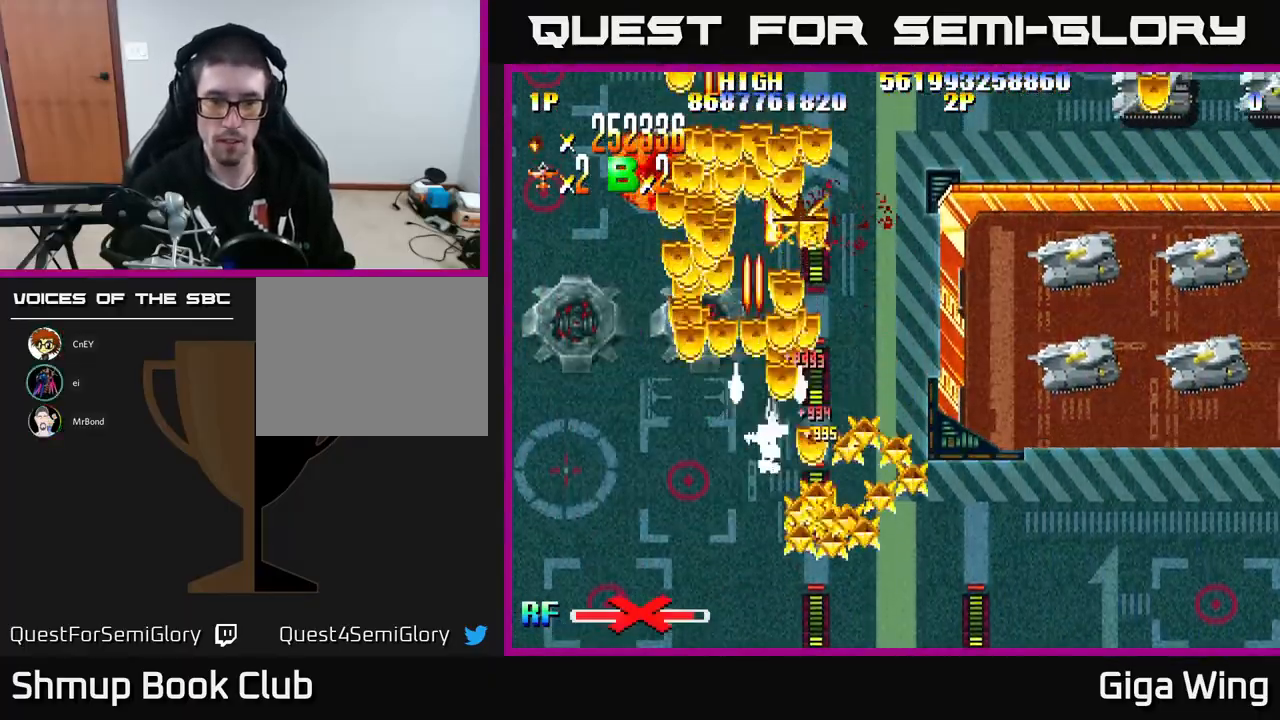
{"buttons": ["R2", "DPAD_LEFT"], "left_stick": "center", "events": [[267, "DPAD_RIGHT", "up"], [333, "DPAD_LEFT", "down"], [367, "DPAD_DOWN", "up"]]}
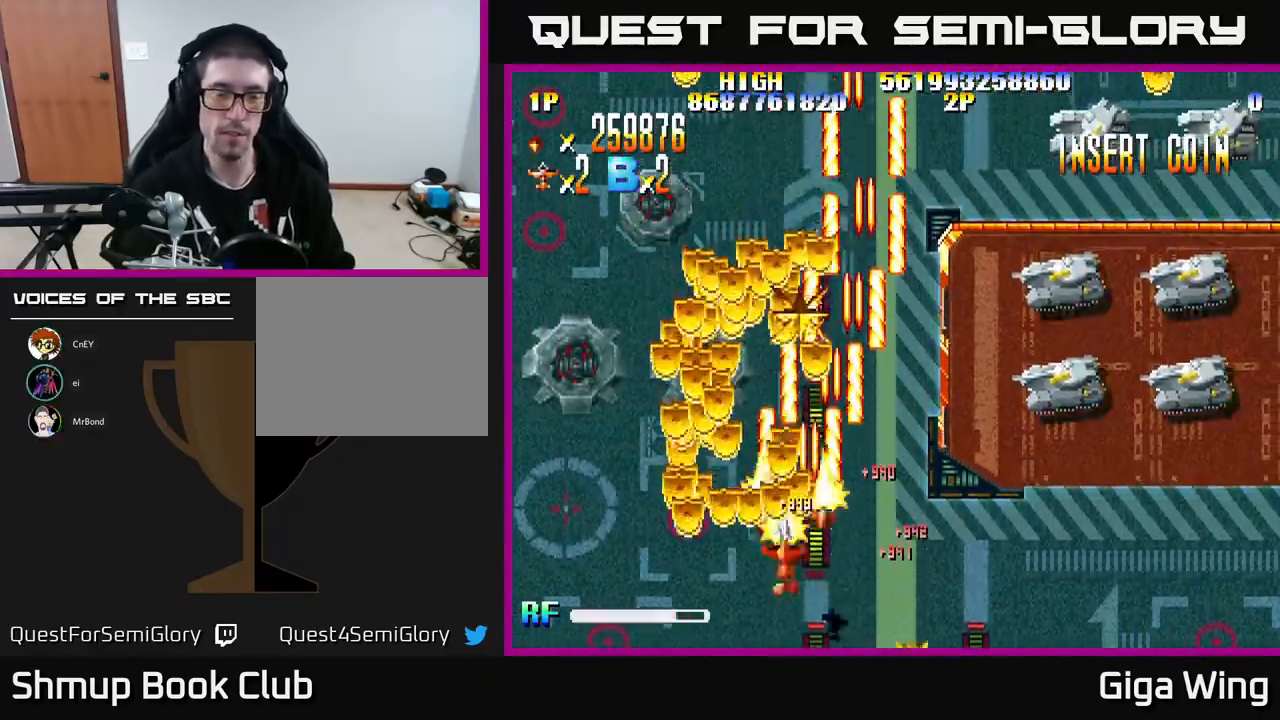
{"buttons": ["R2", "DPAD_RIGHT"], "left_stick": "center", "events": [[233, "DPAD_UP", "down"], [267, "DPAD_LEFT", "up"], [317, "DPAD_RIGHT", "down"], [400, "DPAD_UP", "up"]]}
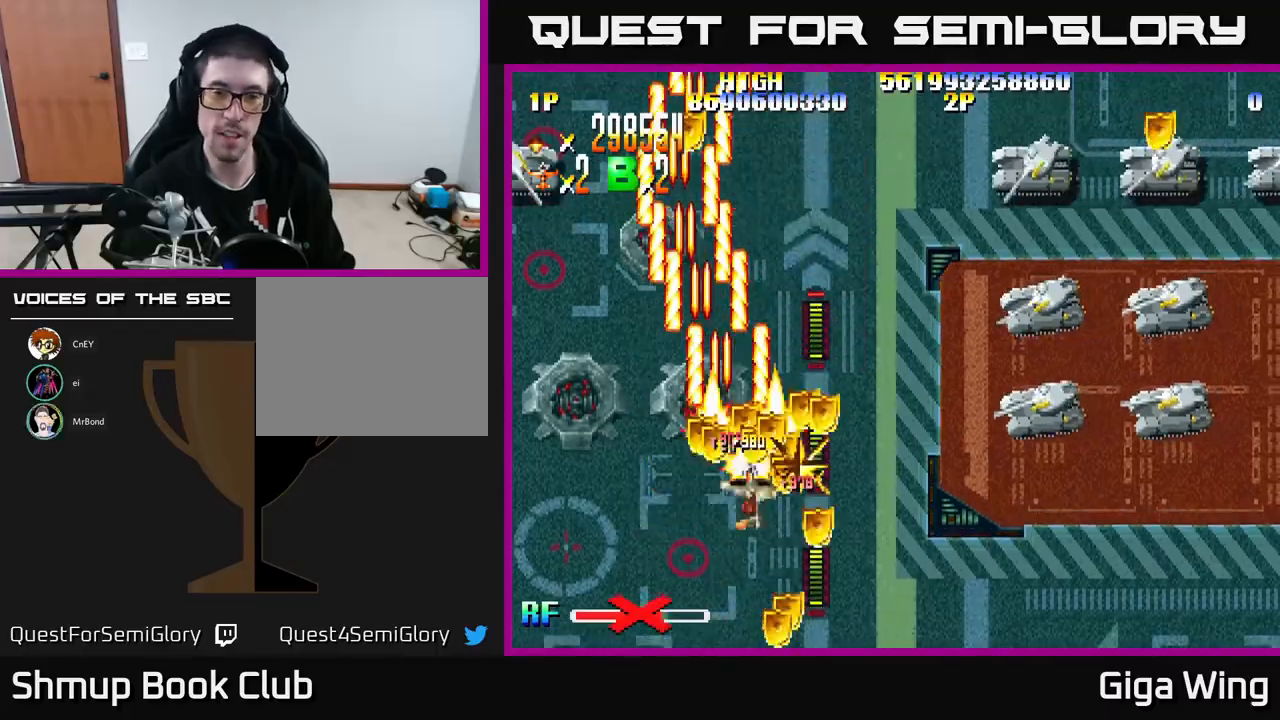
{"buttons": ["R2", "DPAD_RIGHT"], "left_stick": "center", "events": [[33, "DPAD_DOWN", "down"], [233, "DPAD_DOWN", "up"]]}
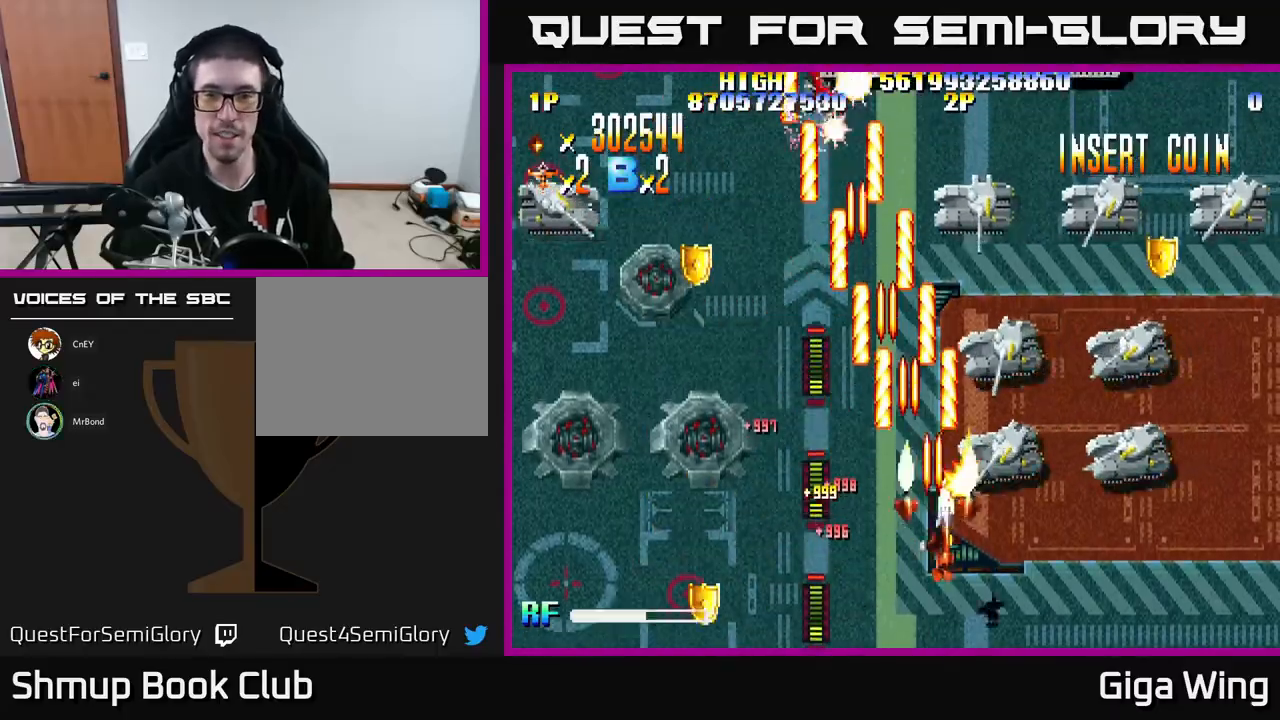
{"buttons": ["R2", "DPAD_UP"], "left_stick": "center", "events": [[483, "DPAD_RIGHT", "up"], [500, "DPAD_UP", "down"]]}
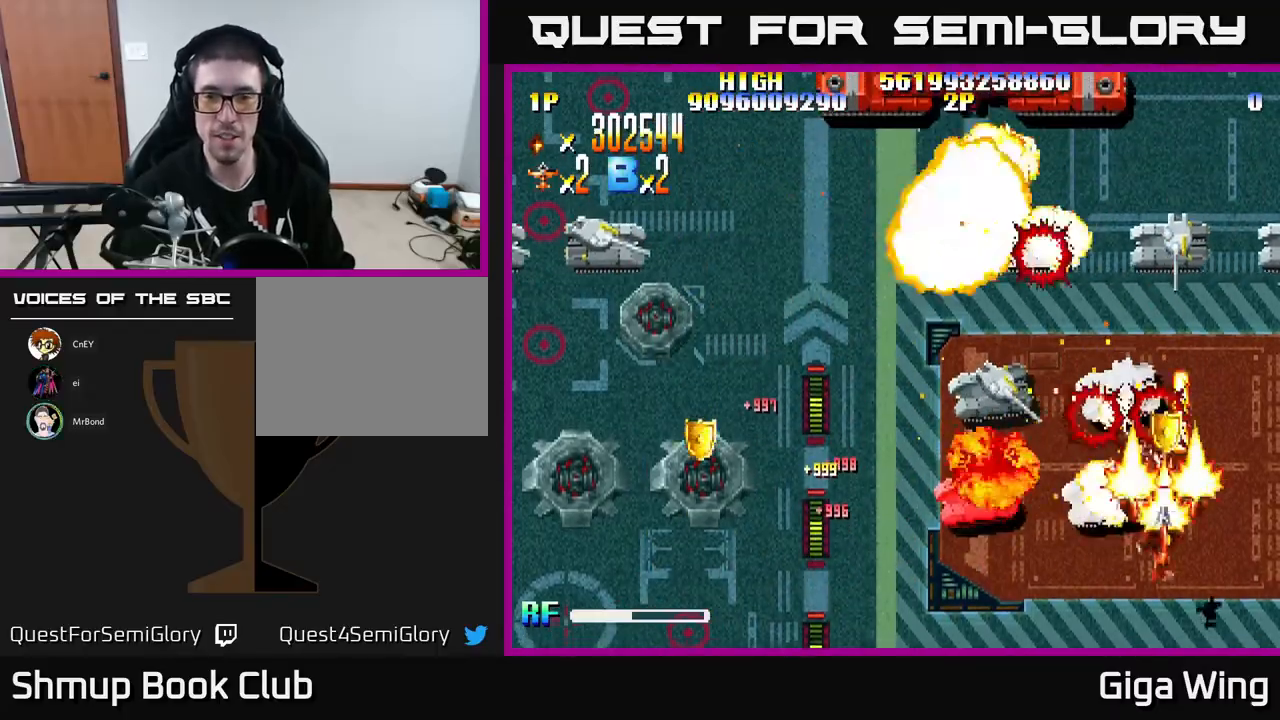
{"buttons": ["R2", "DPAD_DOWN", "DPAD_LEFT"], "left_stick": "center", "events": [[50, "DPAD_LEFT", "down"], [117, "DPAD_UP", "up"], [200, "DPAD_DOWN", "down"]]}
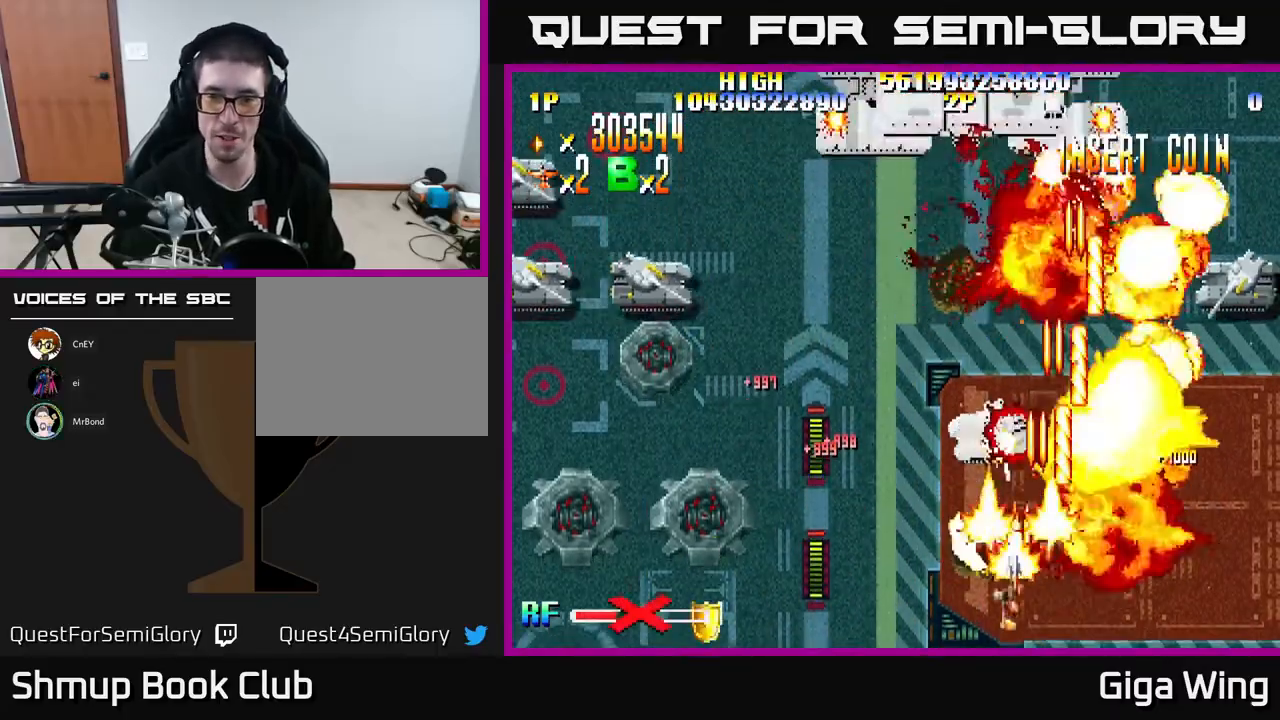
{"buttons": ["R2", "DPAD_RIGHT"], "left_stick": "center", "events": [[100, "DPAD_LEFT", "up"], [133, "DPAD_DOWN", "up"], [133, "DPAD_RIGHT", "down"]]}
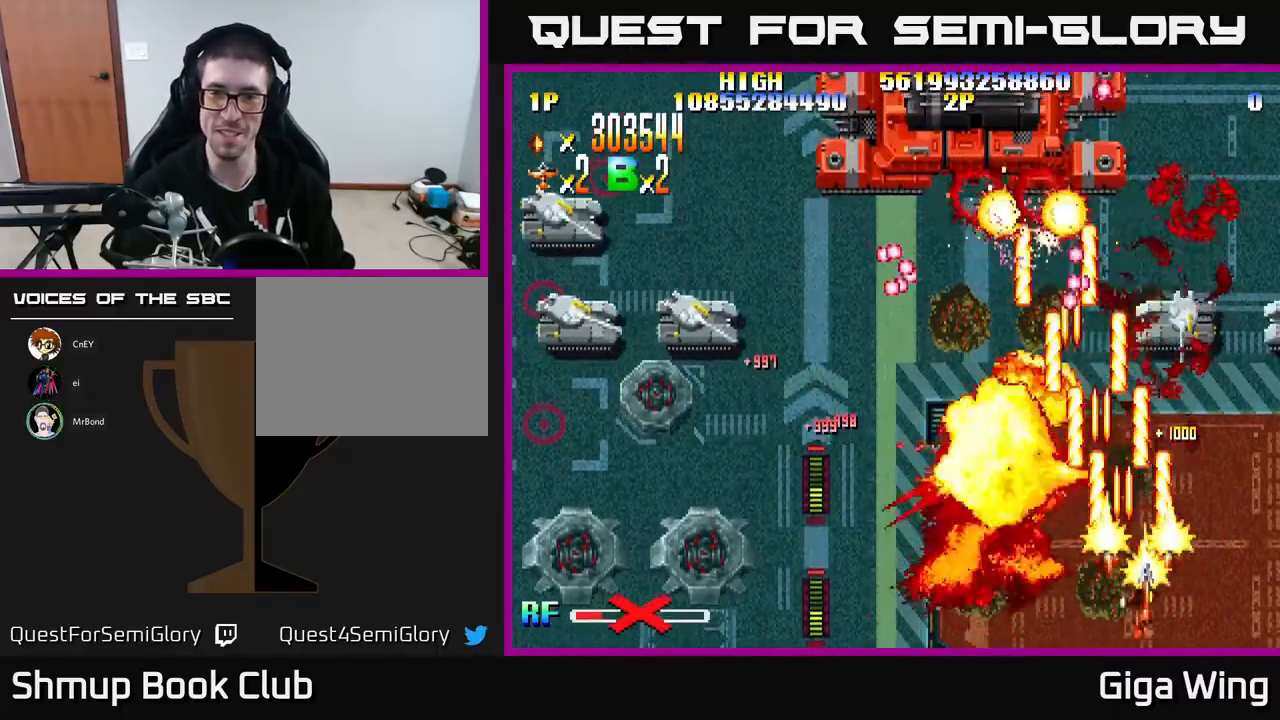
{"buttons": ["R2", "DPAD_LEFT"], "left_stick": "center", "events": [[33, "DPAD_RIGHT", "up"], [67, "DPAD_LEFT", "down"]]}
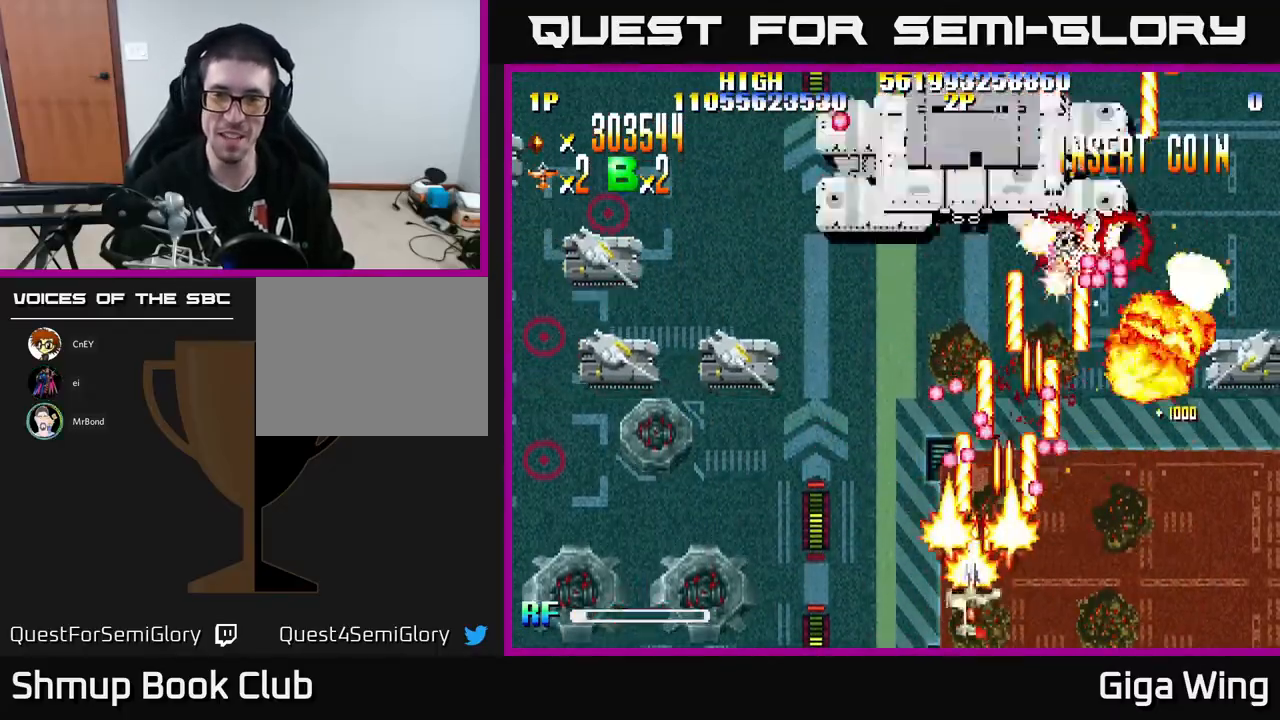
{"buttons": ["R2", "DPAD_LEFT"], "left_stick": "center", "events": []}
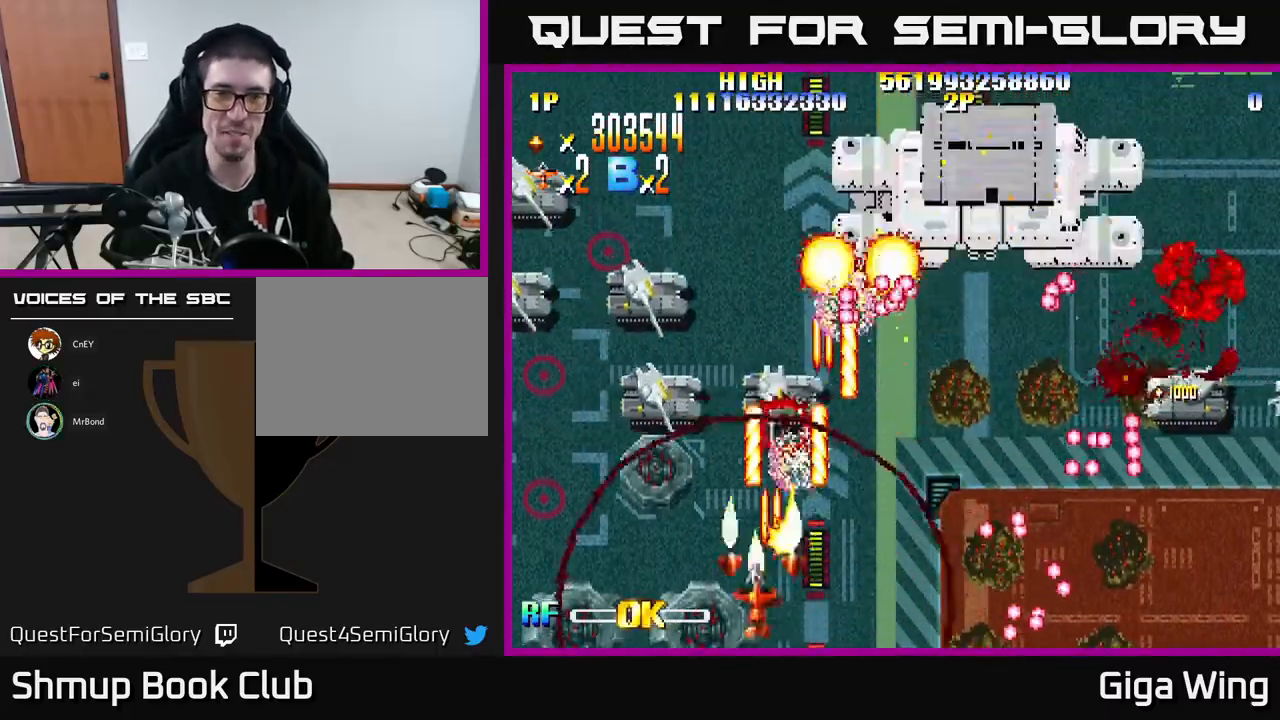
{"buttons": ["R2", "DPAD_UP", "DPAD_LEFT"], "left_stick": "center", "events": [[100, "DPAD_UP", "down"]]}
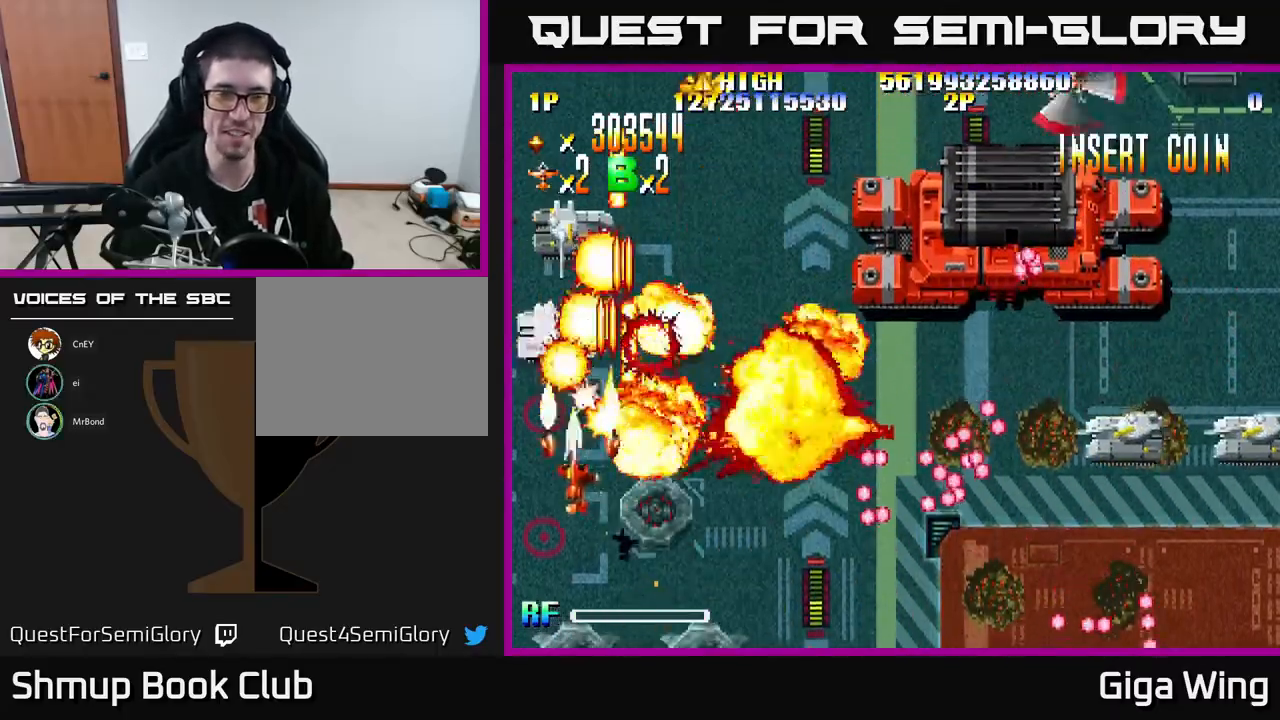
{"buttons": ["R2", "DPAD_DOWN", "DPAD_RIGHT"], "left_stick": "center", "events": [[33, "DPAD_UP", "up"], [117, "DPAD_LEFT", "up"], [133, "DPAD_RIGHT", "down"], [150, "DPAD_DOWN", "down"], [217, "DPAD_DOWN", "up"], [317, "DPAD_DOWN", "down"]]}
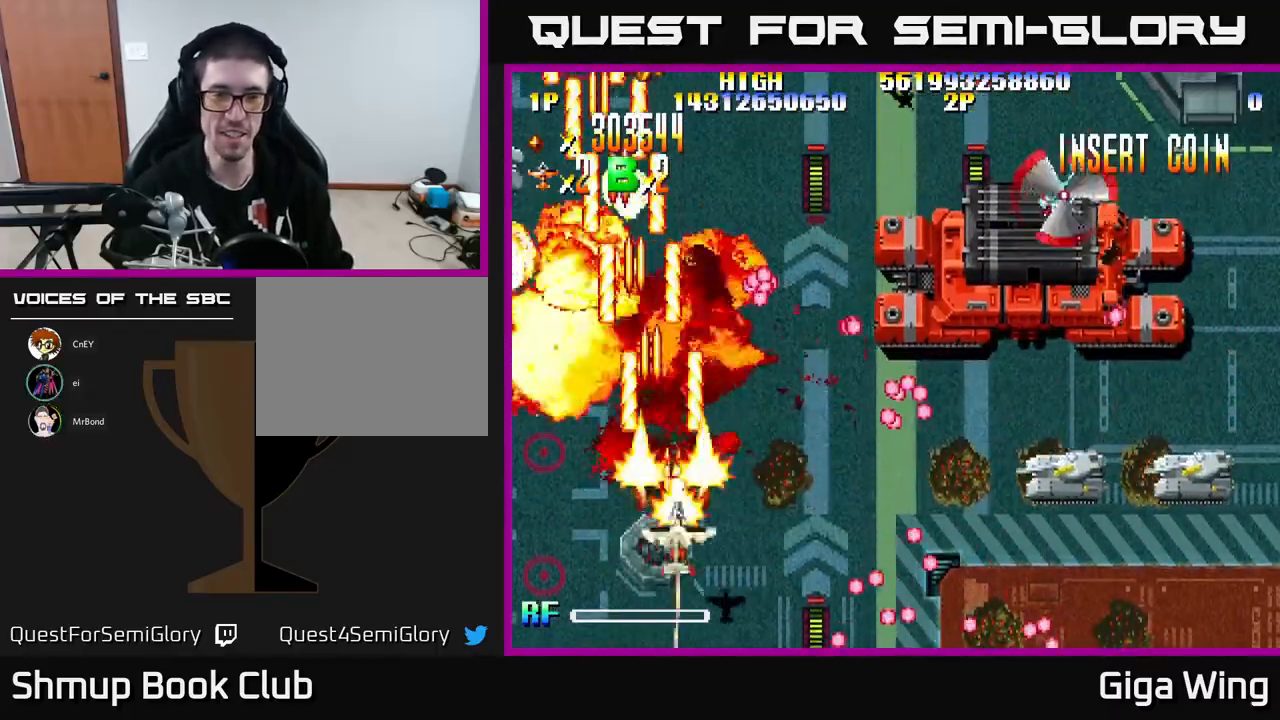
{"buttons": ["A", "DPAD_LEFT"], "left_stick": "center", "events": [[133, "DPAD_DOWN", "up"], [167, "A", "down"], [200, "DPAD_DOWN", "down"], [217, "R2", "up"], [283, "DPAD_RIGHT", "up"], [300, "DPAD_DOWN", "up"], [350, "DPAD_LEFT", "down"]]}
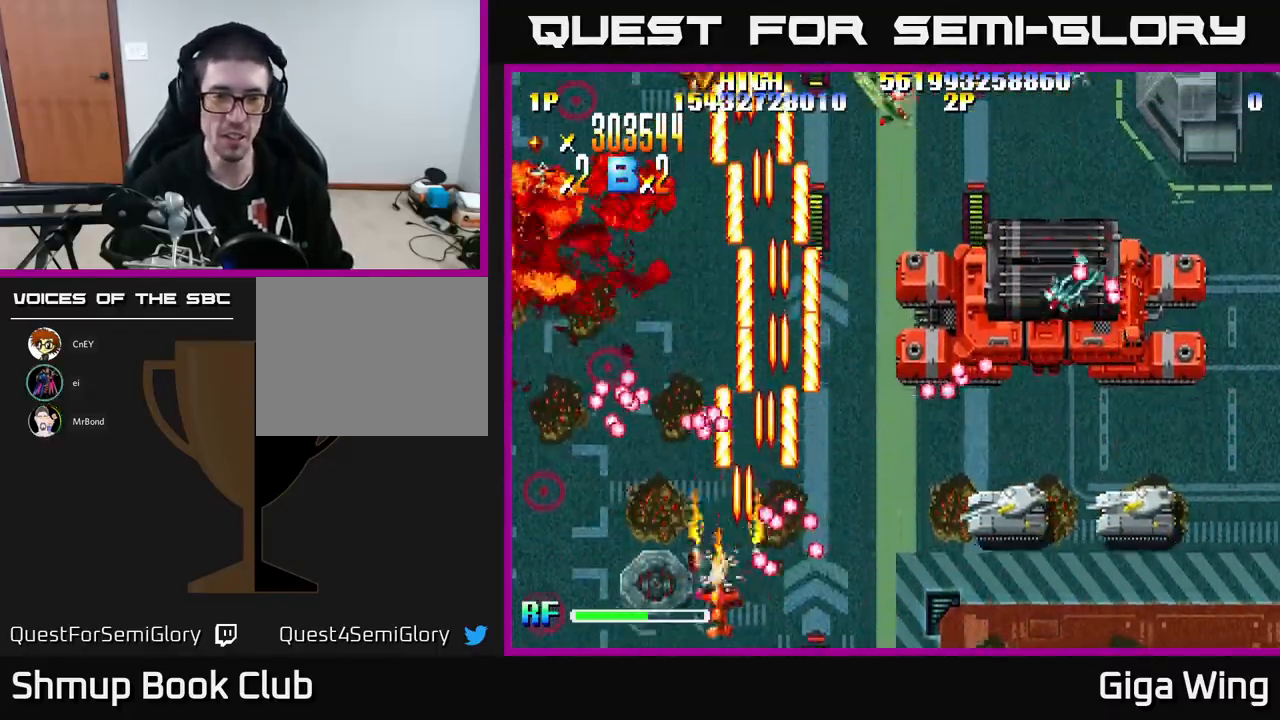
{"buttons": ["A", "DPAD_RIGHT"], "left_stick": "center", "events": [[167, "DPAD_UP", "down"], [217, "DPAD_LEFT", "up"], [267, "DPAD_RIGHT", "down"], [333, "DPAD_UP", "up"]]}
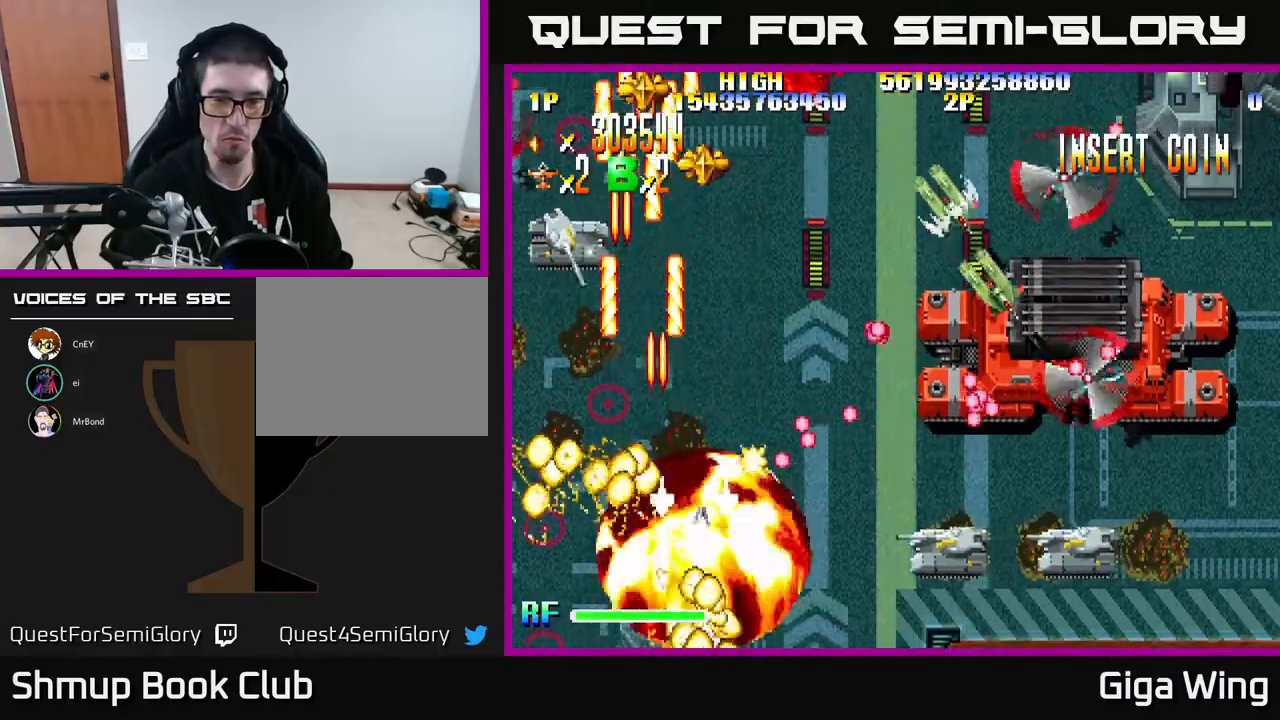
{"buttons": ["A", "DPAD_DOWN", "DPAD_RIGHT"], "left_stick": "center", "events": [[17, "DPAD_UP", "down"], [50, "DPAD_RIGHT", "up"], [150, "DPAD_RIGHT", "down"], [233, "DPAD_UP", "up"], [317, "DPAD_DOWN", "down"]]}
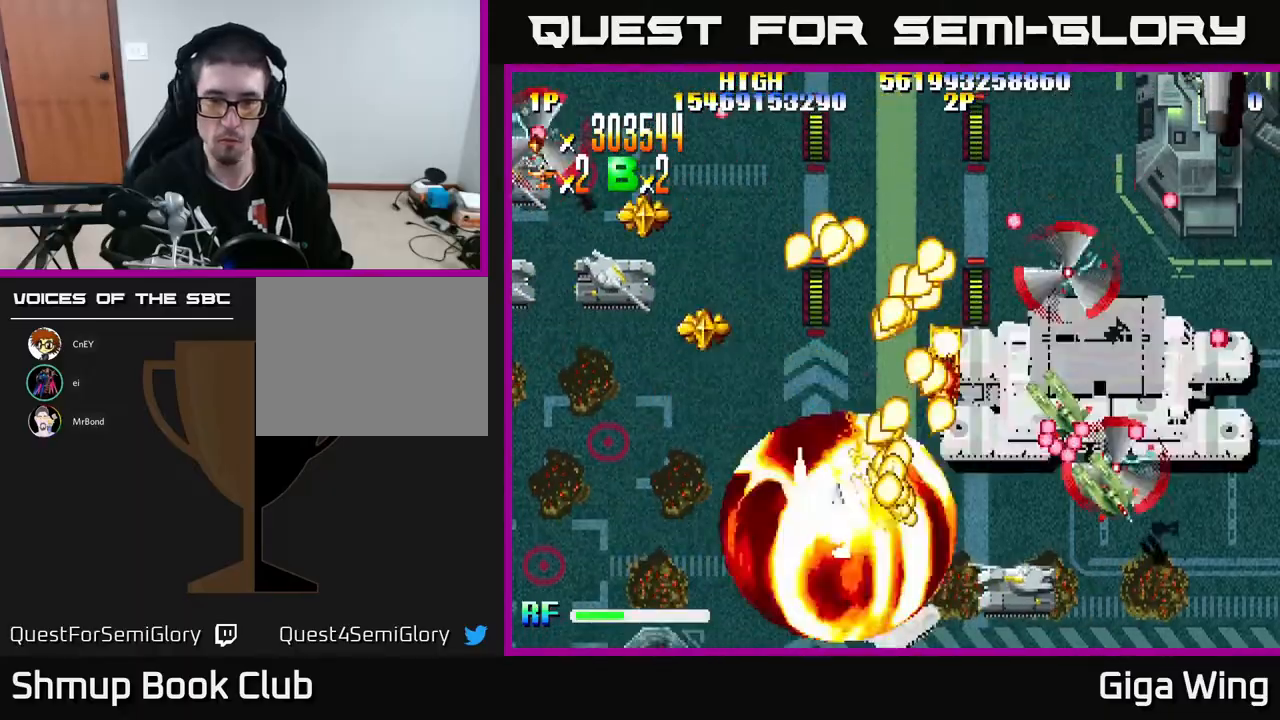
{"buttons": ["A", "DPAD_RIGHT"], "left_stick": "center", "events": [[117, "DPAD_DOWN", "up"]]}
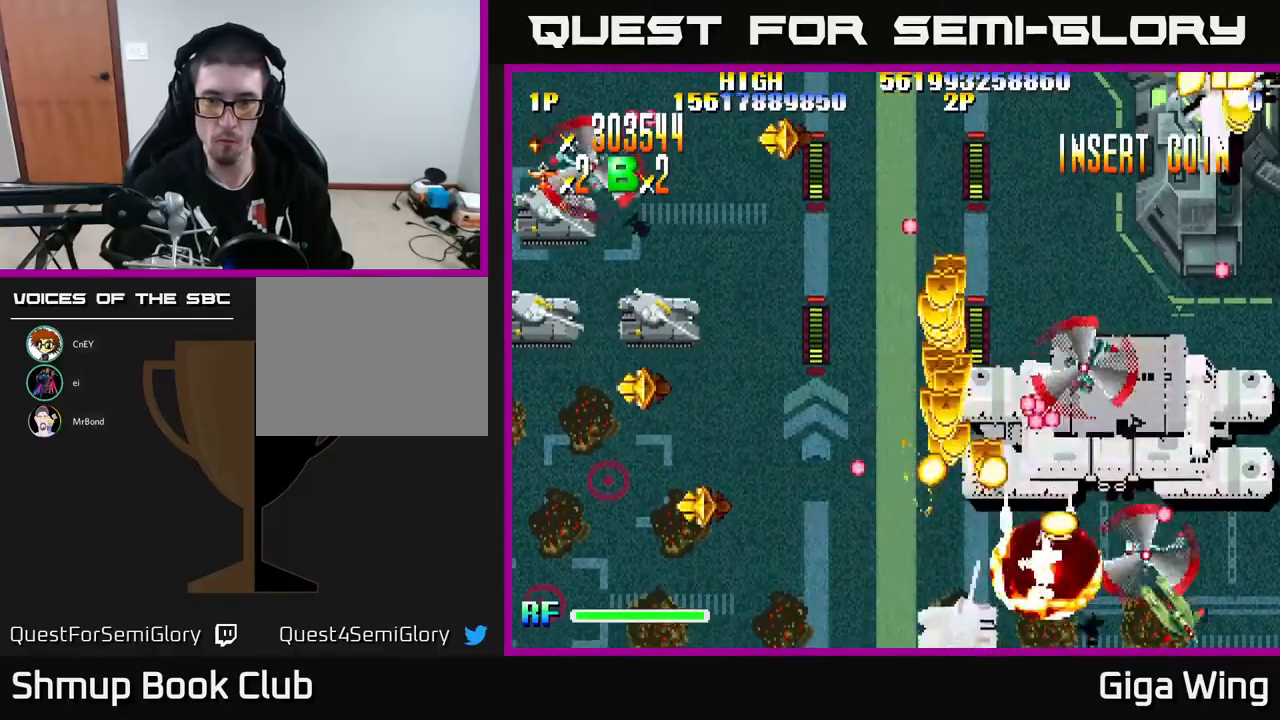
{"buttons": ["A", "R2", "DPAD_UP", "DPAD_LEFT"], "left_stick": "center", "events": [[67, "DPAD_UP", "down"], [100, "DPAD_RIGHT", "up"], [217, "DPAD_LEFT", "down"], [250, "DPAD_UP", "up"], [450, "R2", "down"], [500, "DPAD_UP", "down"]]}
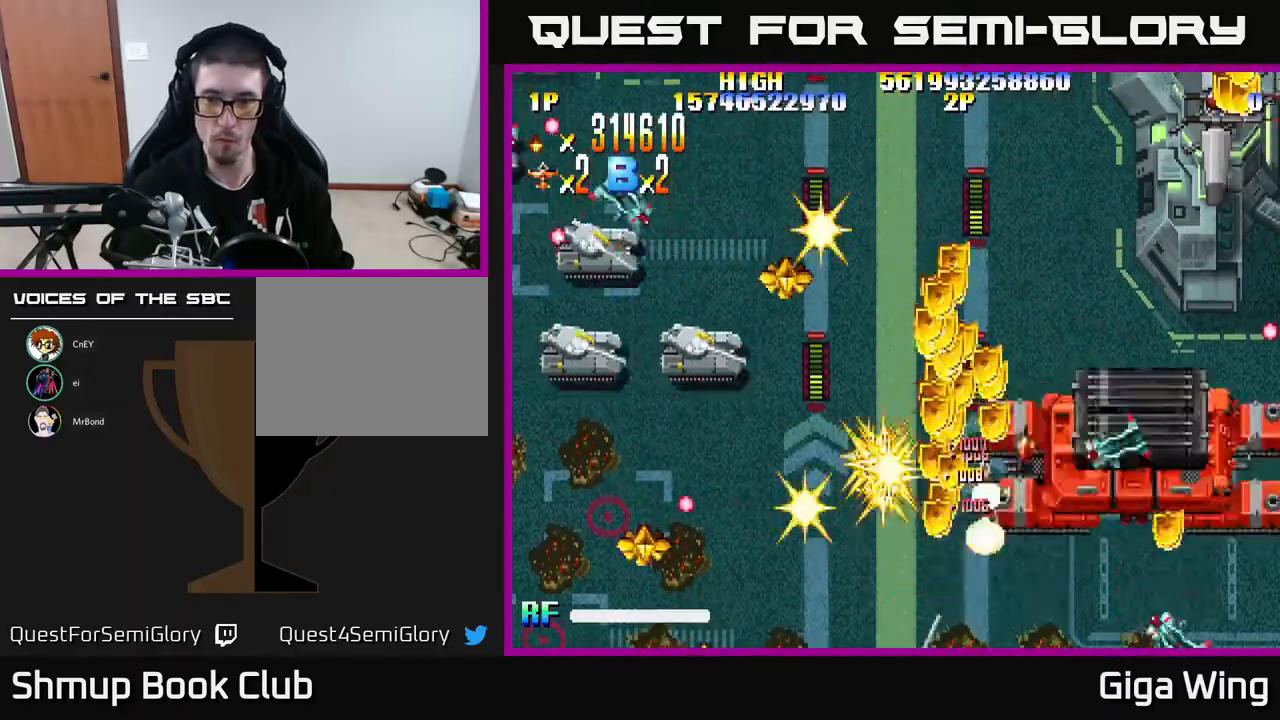
{"buttons": ["R2", "DPAD_DOWN", "DPAD_RIGHT"], "left_stick": "center", "events": [[33, "A", "up"], [133, "DPAD_LEFT", "up"], [167, "DPAD_RIGHT", "down"], [367, "DPAD_RIGHT", "up"], [417, "DPAD_UP", "up"], [467, "DPAD_DOWN", "down"], [500, "DPAD_RIGHT", "down"]]}
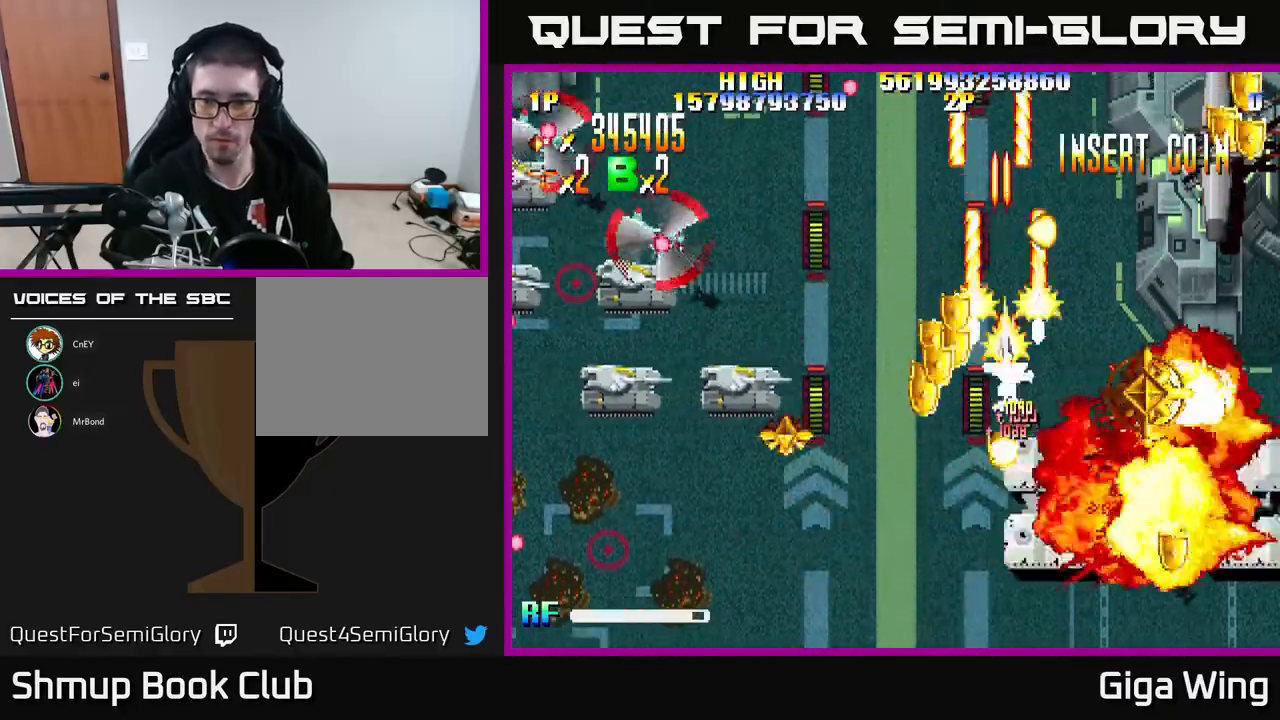
{"buttons": ["R2", "DPAD_DOWN"], "left_stick": "center", "events": [[167, "DPAD_DOWN", "up"], [383, "DPAD_DOWN", "down"], [433, "DPAD_RIGHT", "up"]]}
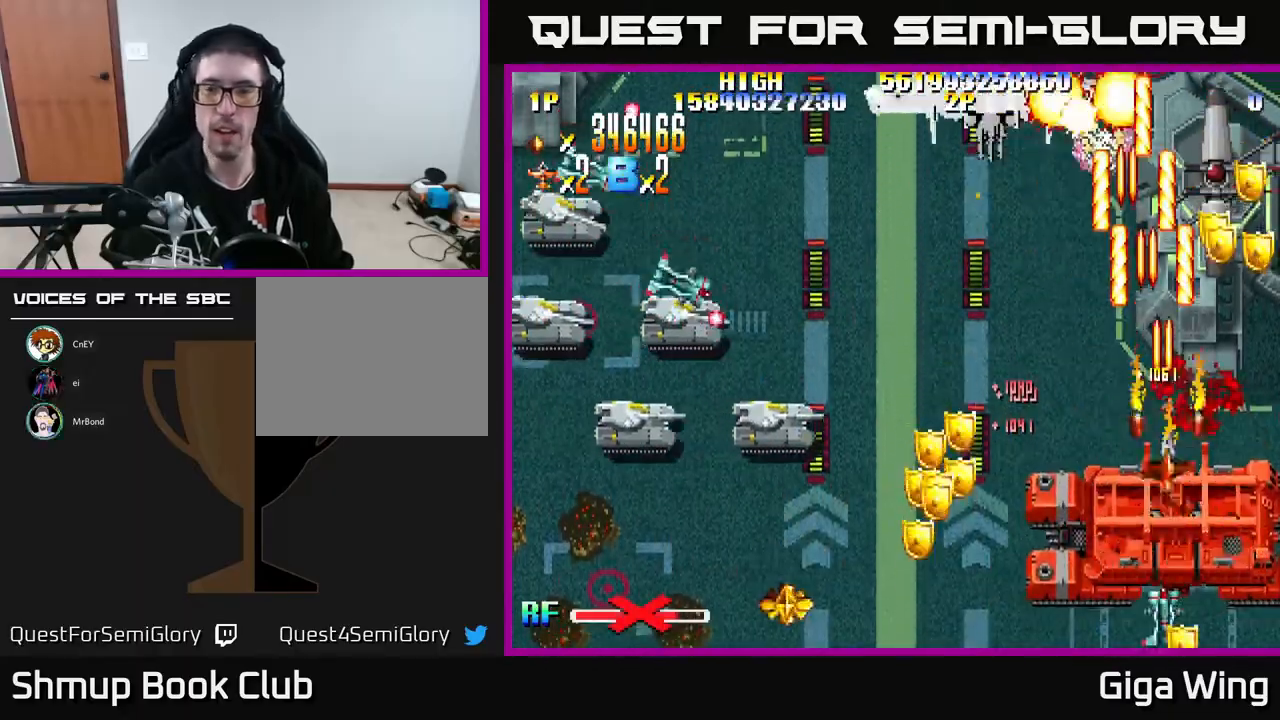
{"buttons": ["R2", "DPAD_UP"], "left_stick": "center", "events": [[250, "DPAD_RIGHT", "down"], [300, "DPAD_DOWN", "up"], [400, "DPAD_UP", "down"], [433, "DPAD_RIGHT", "up"]]}
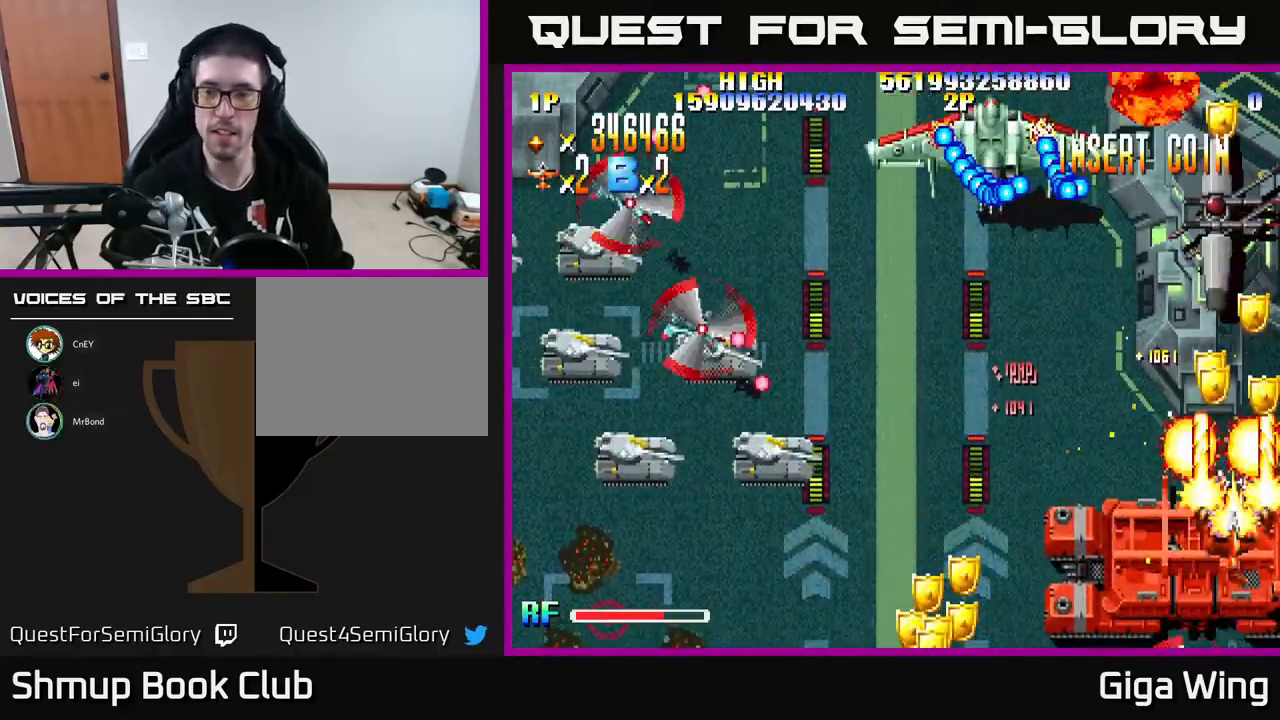
{"buttons": ["R2", "DPAD_DOWN", "DPAD_LEFT"], "left_stick": "center", "events": [[267, "DPAD_LEFT", "down"], [283, "DPAD_UP", "up"], [317, "DPAD_DOWN", "down"]]}